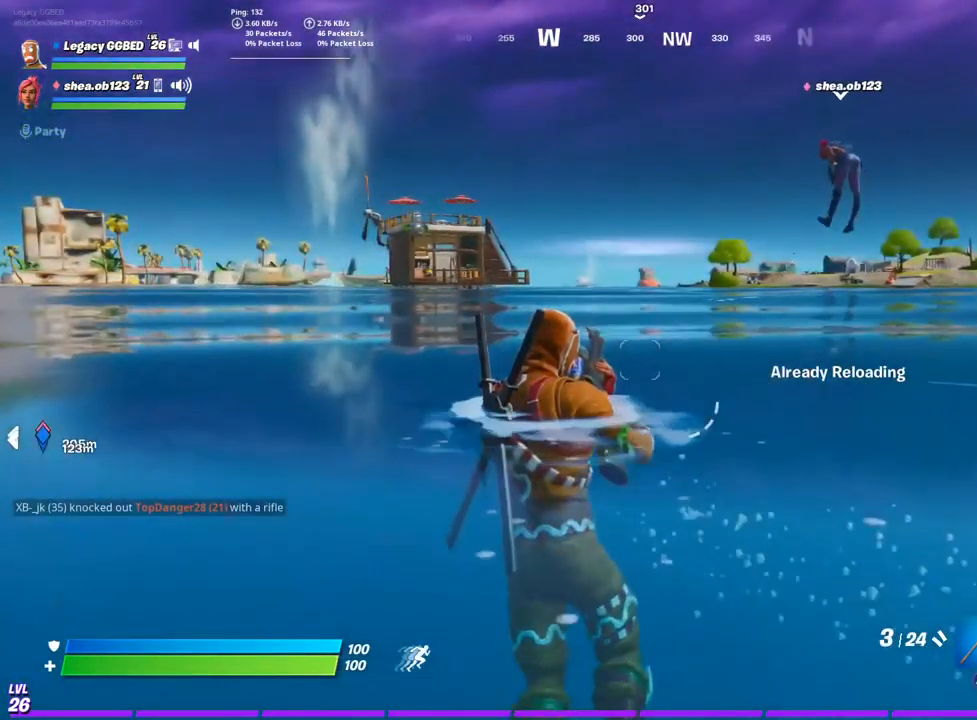
Gameplay with a controller (PlayStation layout); each line is a JSON object with the inputs held at the frame after it. "events" lists button and stick changes between this image and that frame as [ms after this image, input, new state], when the widget could be followed in between.
{"buttons": [], "left_stick": "center", "right_stick": "center", "events": [[133, "left_stick", "center"], [383, "right_stick", "down-left"], [500, "right_stick", "center"]]}
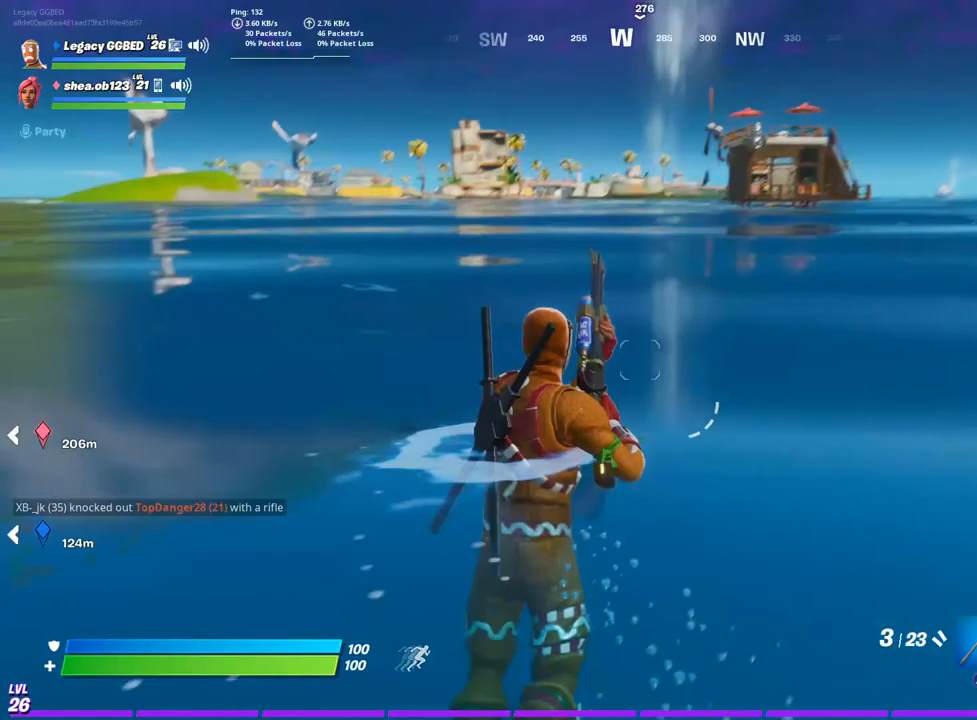
{"buttons": [], "left_stick": "center", "right_stick": "center", "events": []}
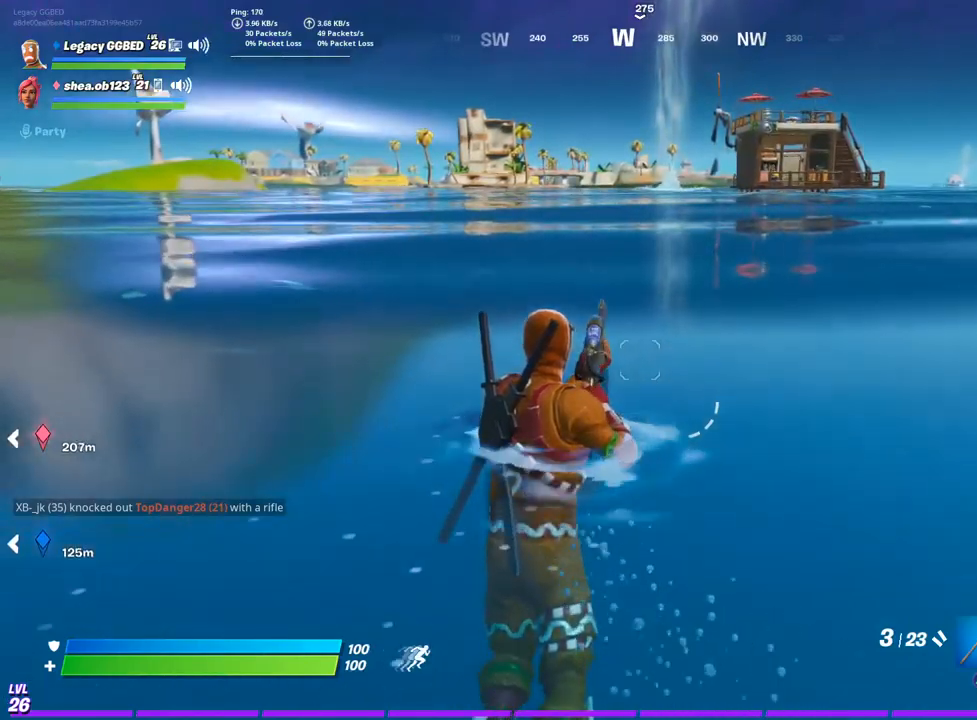
{"buttons": ["R2"], "left_stick": "center", "right_stick": "center", "events": [[167, "CROSS", "down"], [317, "CROSS", "up"], [500, "R2", "down"]]}
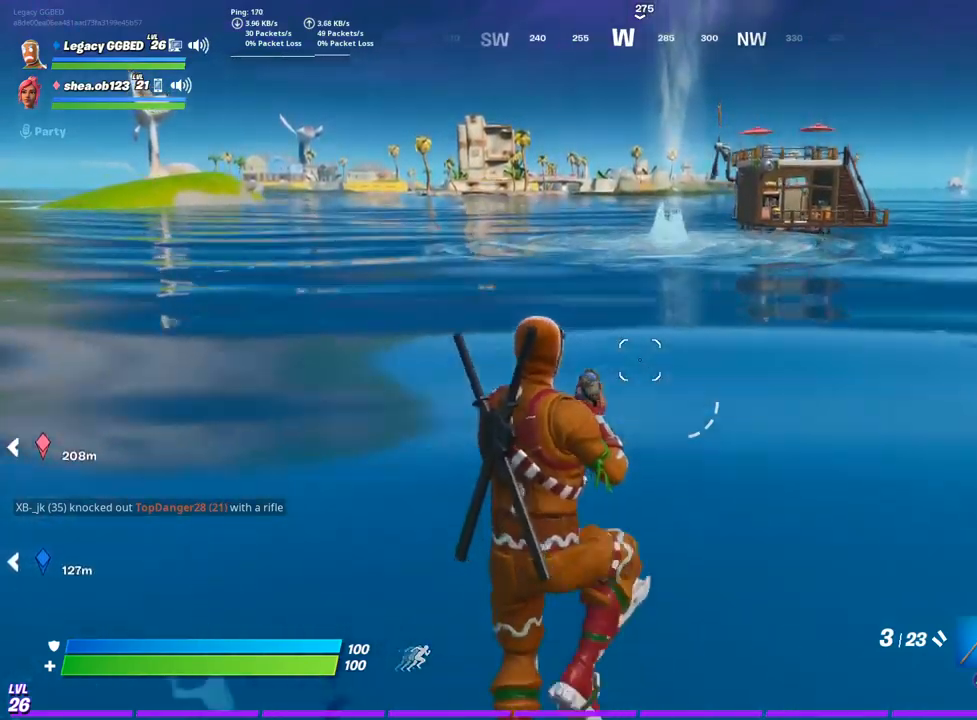
{"buttons": ["L3"], "left_stick": "up", "right_stick": "center", "events": [[100, "R2", "up"], [433, "left_stick", "up"], [483, "L3", "down"]]}
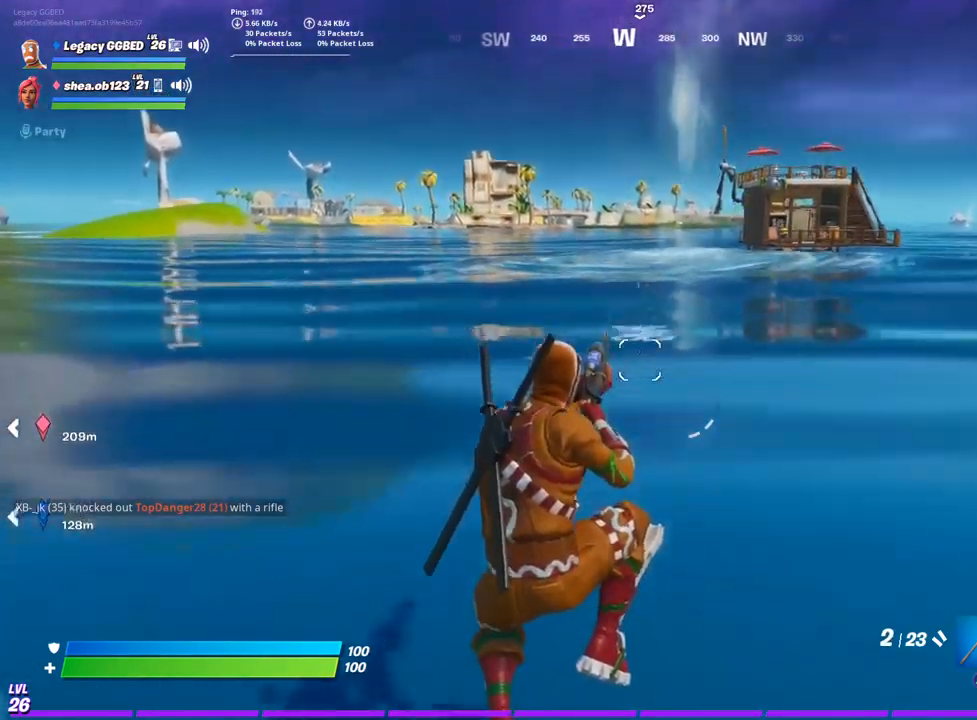
{"buttons": ["SQUARE"], "left_stick": "up-right", "right_stick": "center", "events": [[150, "L3", "up"], [150, "left_stick", "up-right"], [283, "L3", "down"], [400, "L3", "up"], [483, "SQUARE", "down"]]}
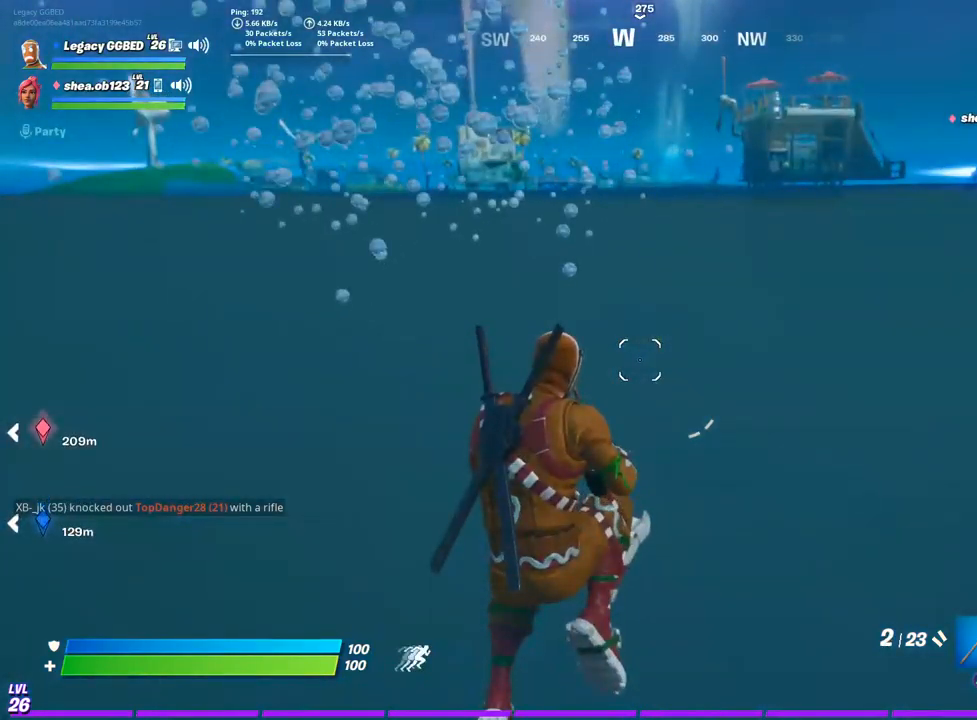
{"buttons": ["SQUARE"], "left_stick": "up", "right_stick": "center", "events": [[100, "L3", "down"], [133, "SQUARE", "up"], [200, "L3", "up"], [267, "SQUARE", "down"], [383, "SQUARE", "up"], [417, "left_stick", "up"], [483, "SQUARE", "down"]]}
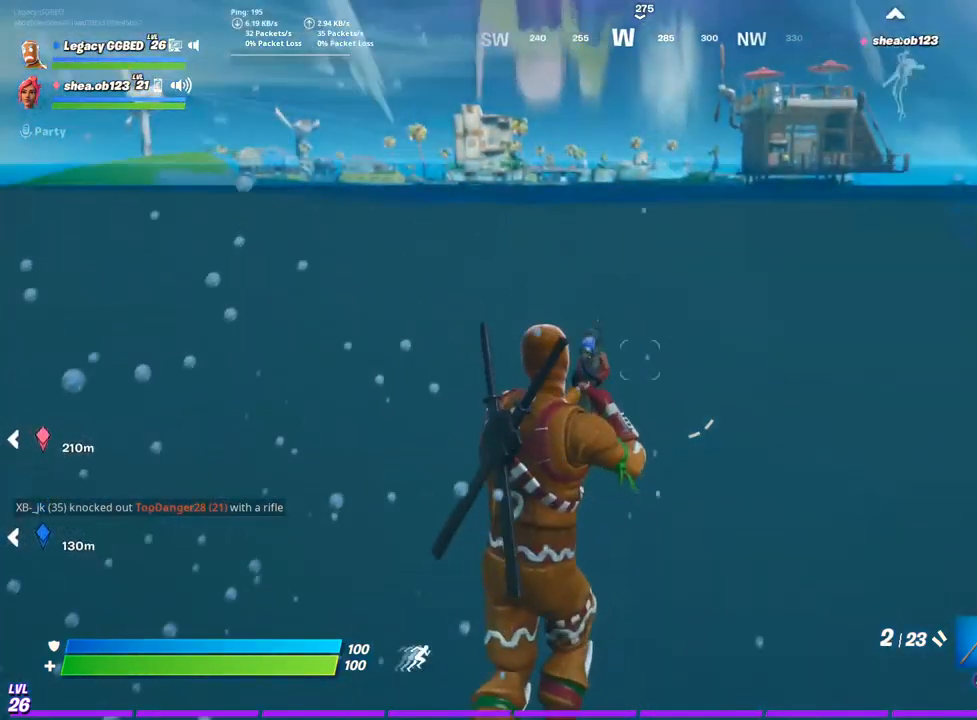
{"buttons": [], "left_stick": "up", "right_stick": "center", "events": [[117, "L3", "down"], [117, "SQUARE", "up"], [233, "SQUARE", "down"], [250, "L3", "up"], [350, "SQUARE", "up"]]}
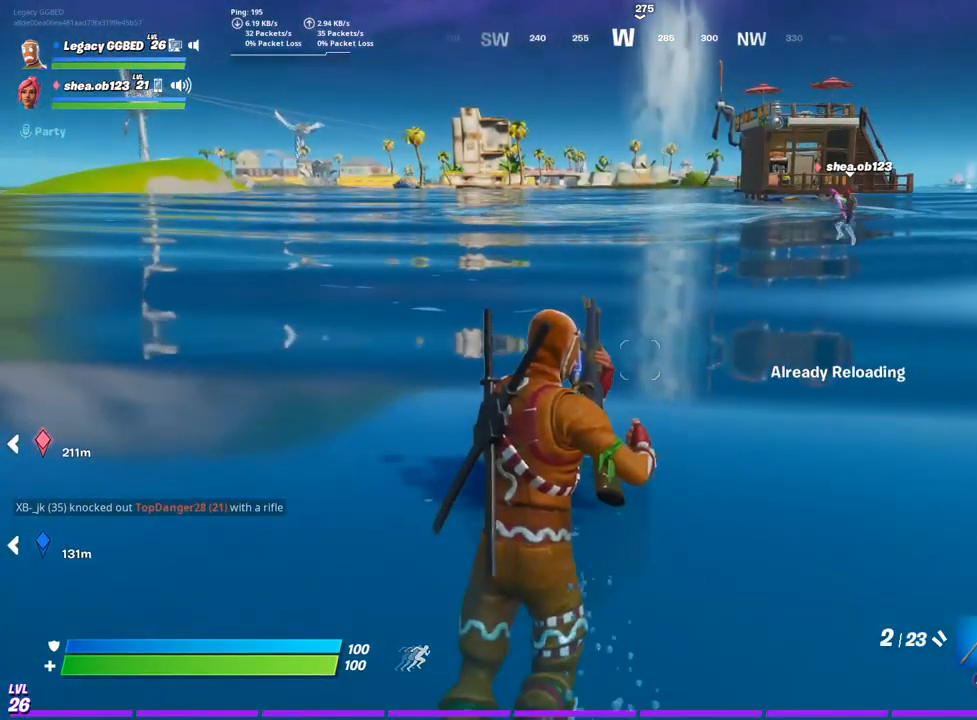
{"buttons": [], "left_stick": "up", "right_stick": "center", "events": []}
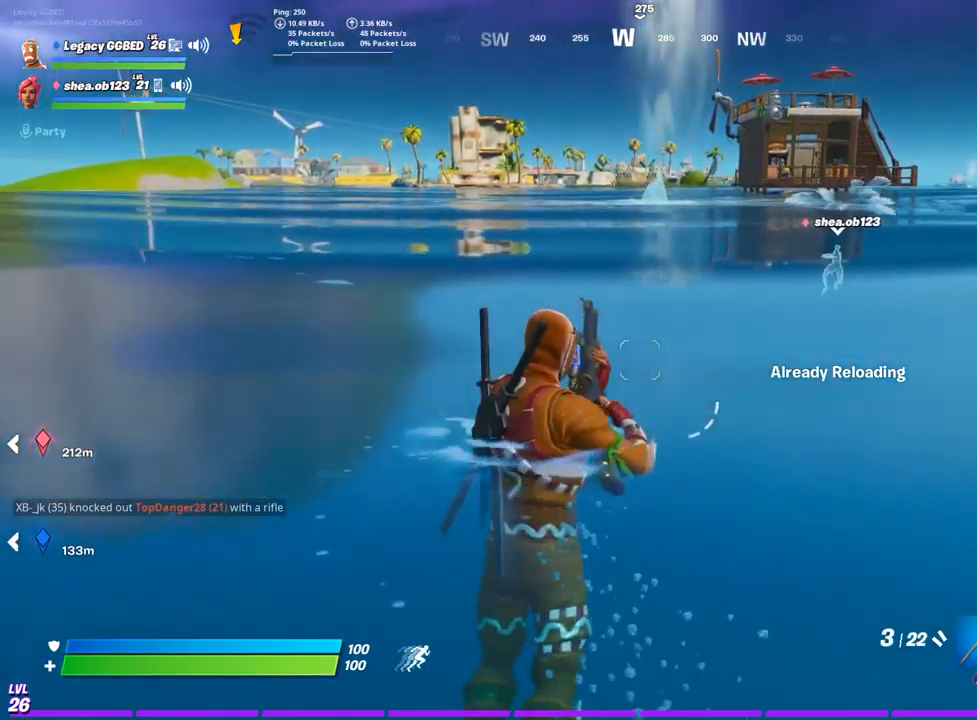
{"buttons": ["L3"], "left_stick": "up", "right_stick": "center", "events": [[233, "L3", "down"], [350, "L3", "up"], [417, "L3", "down"]]}
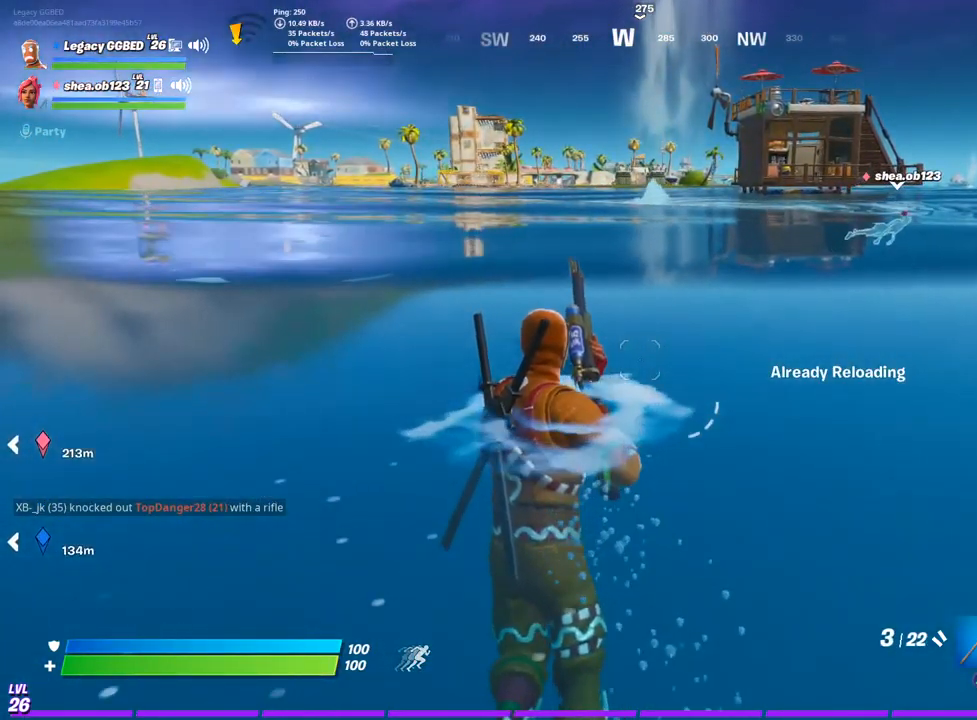
{"buttons": ["L3"], "left_stick": "up", "right_stick": "center", "events": [[67, "L3", "up"], [200, "L3", "down"], [333, "L3", "up"], [500, "L3", "down"]]}
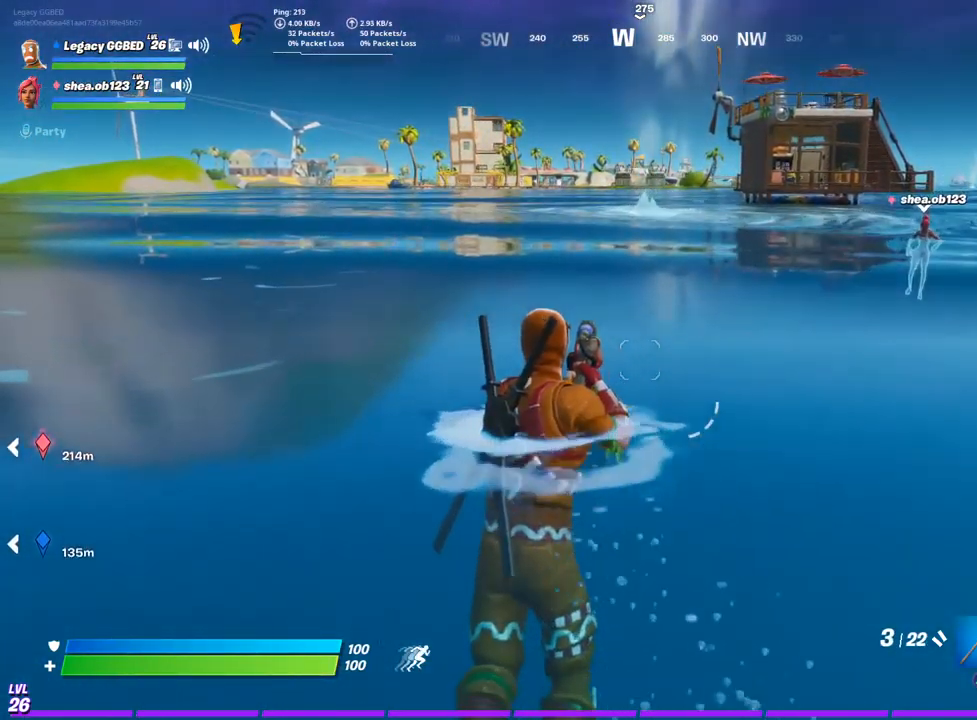
{"buttons": [], "left_stick": "up", "right_stick": "center", "events": [[133, "L3", "up"]]}
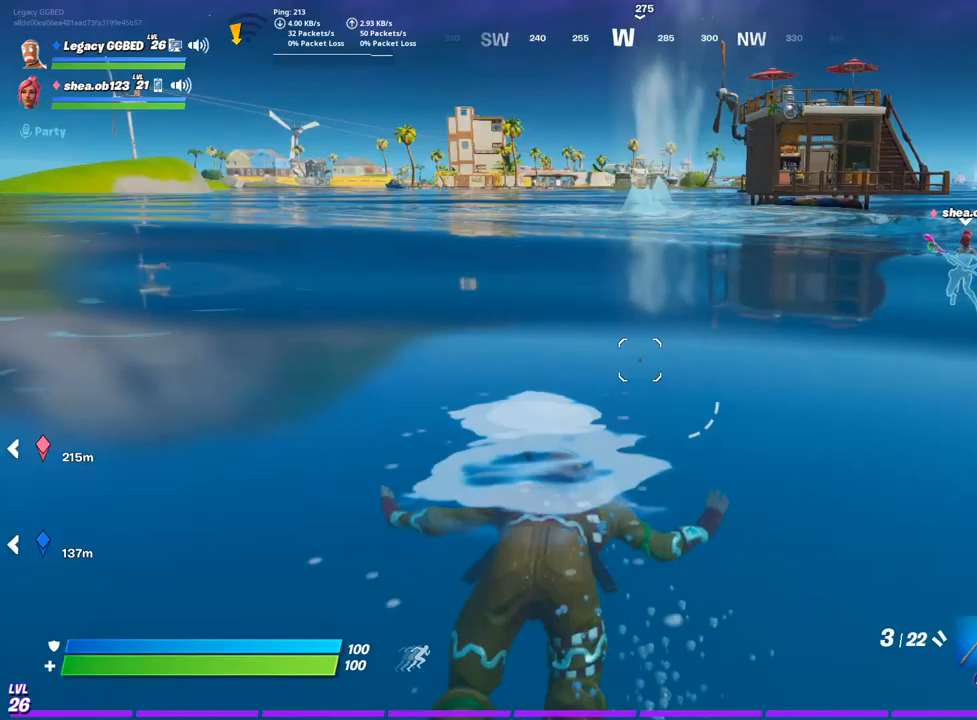
{"buttons": [], "left_stick": "up", "right_stick": "center", "events": [[317, "CROSS", "down"], [500, "CROSS", "up"]]}
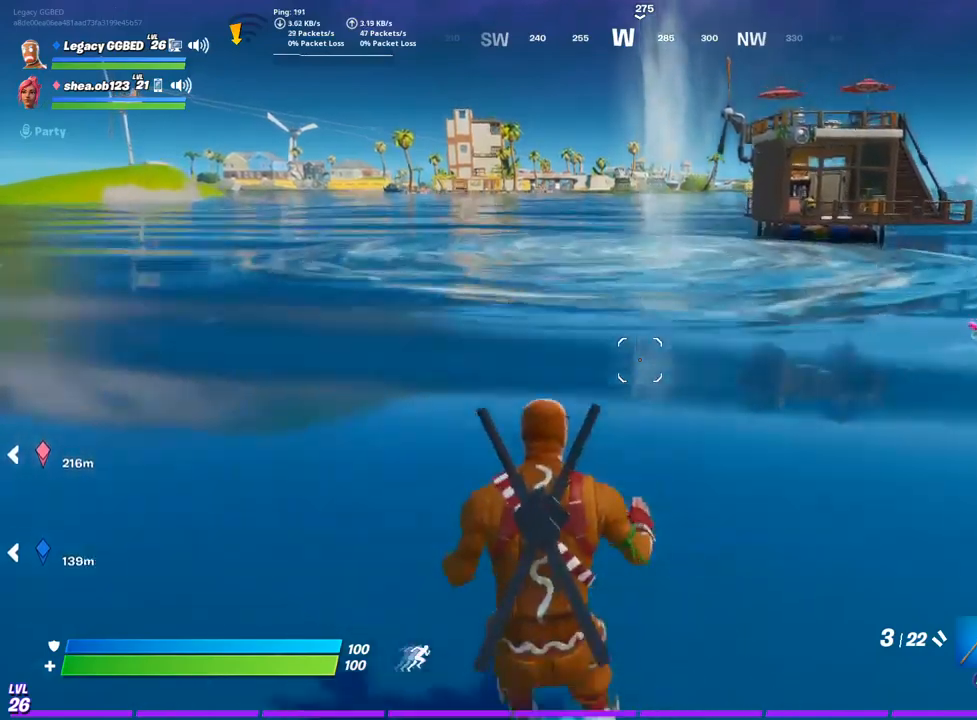
{"buttons": [], "left_stick": "up", "right_stick": "center", "events": []}
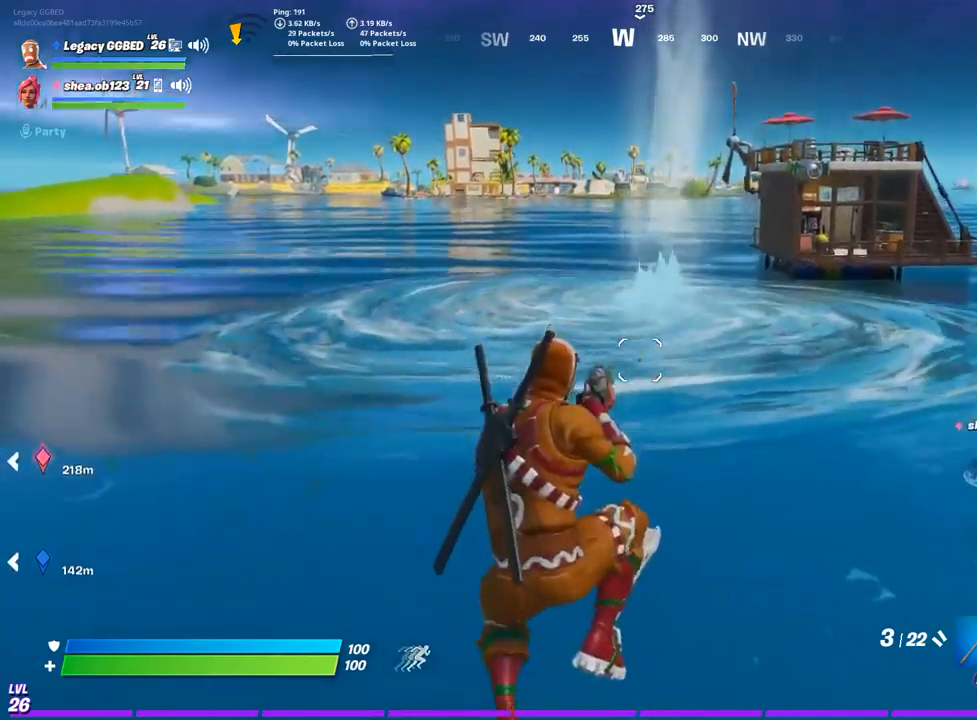
{"buttons": [], "left_stick": "up", "right_stick": "center", "events": []}
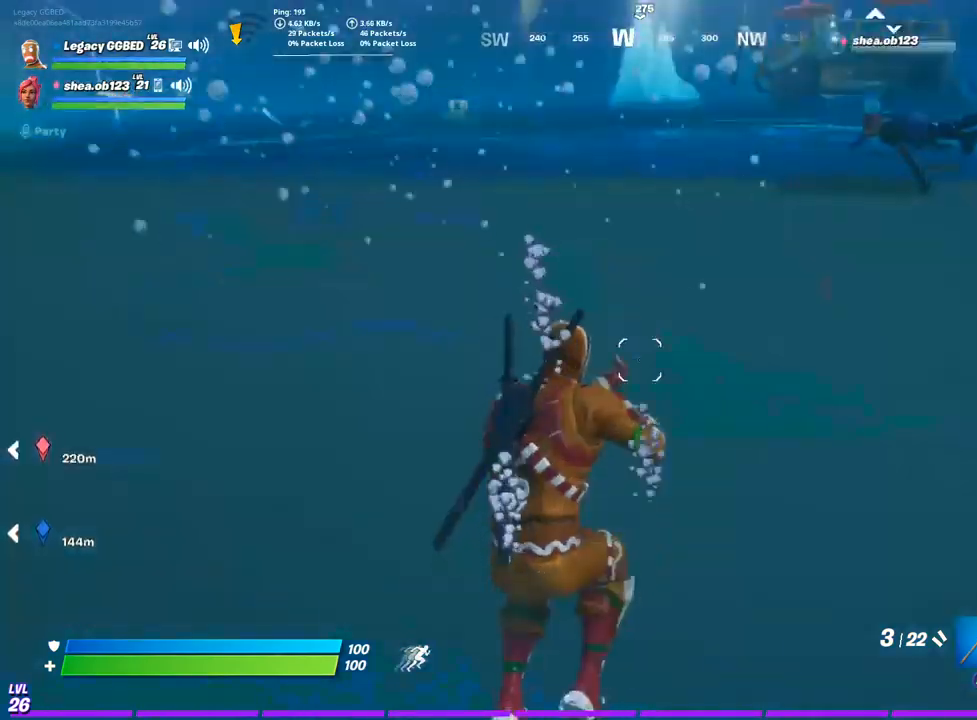
{"buttons": [], "left_stick": "up", "right_stick": "center", "events": []}
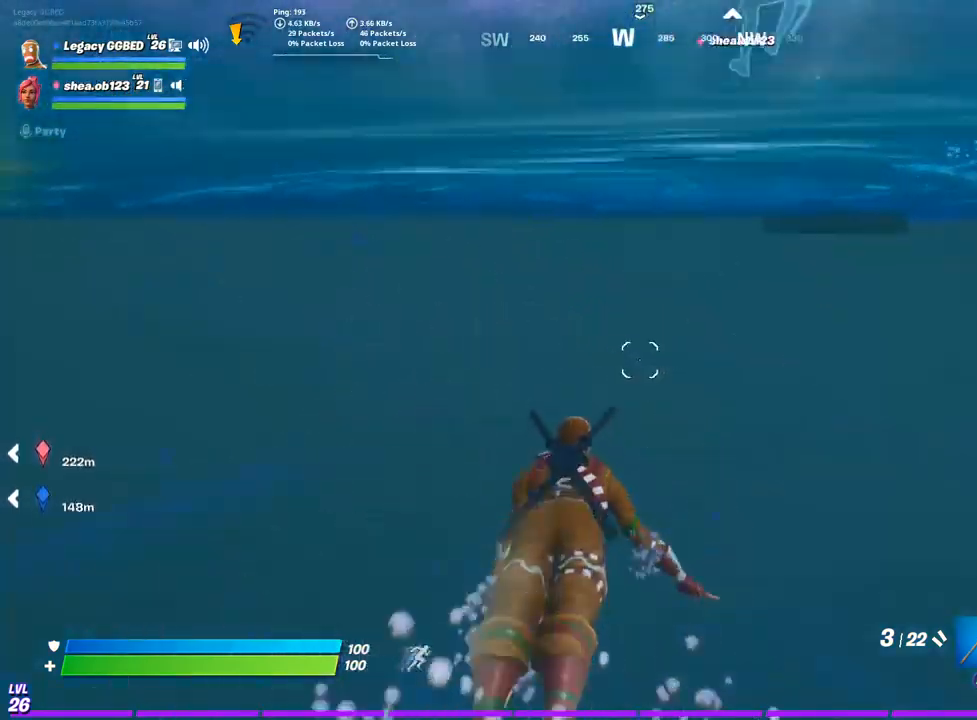
{"buttons": [], "left_stick": "up", "right_stick": "center", "events": [[17, "CROSS", "down"], [133, "CROSS", "up"]]}
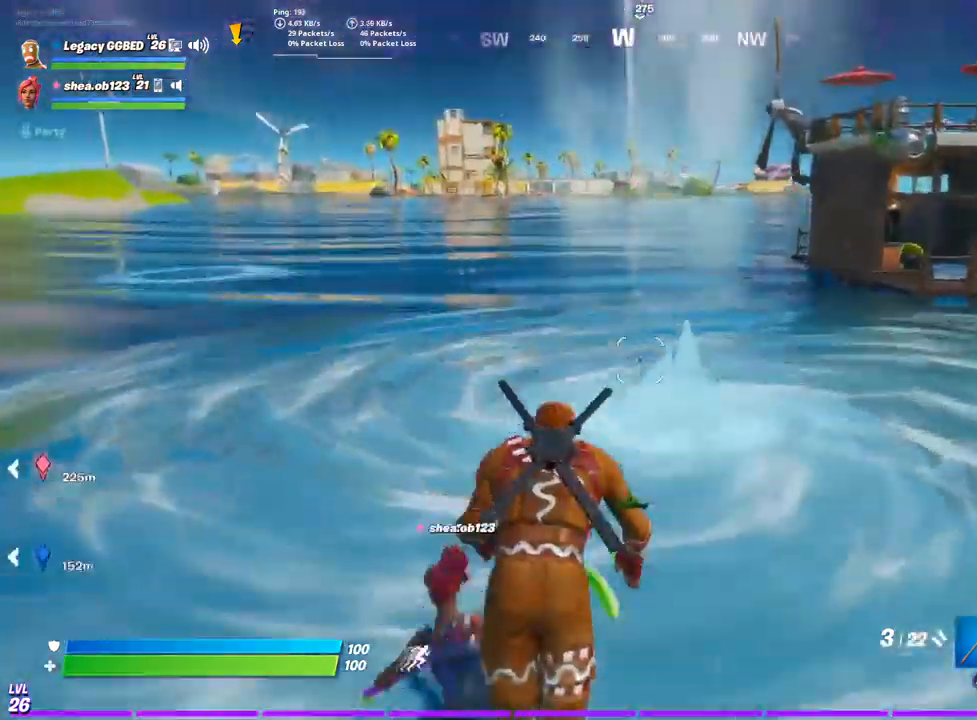
{"buttons": [], "left_stick": "up", "right_stick": "center", "events": []}
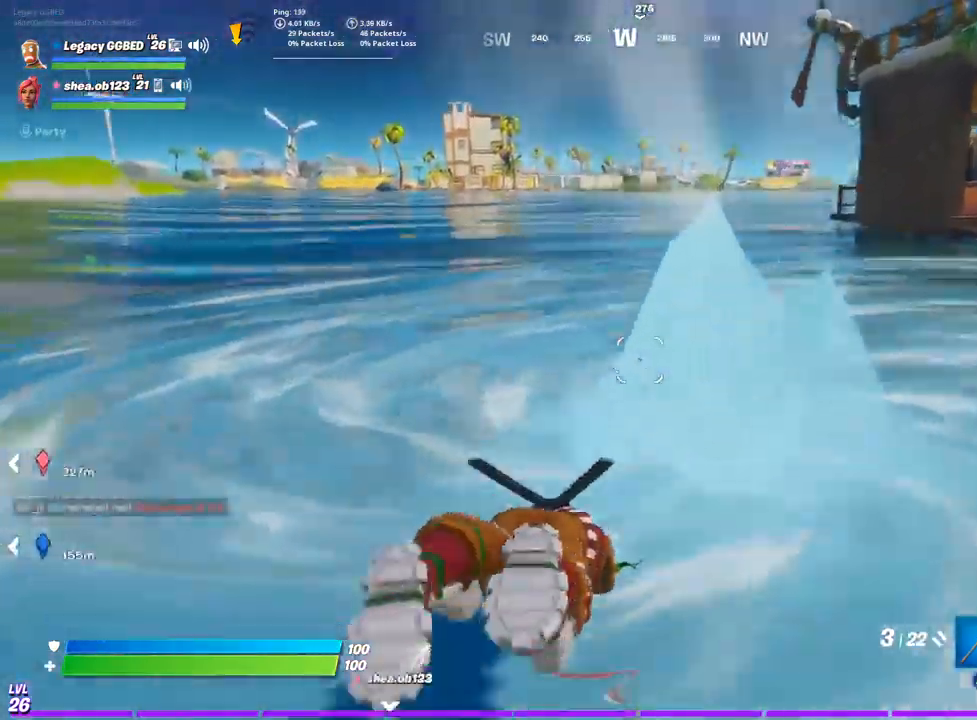
{"buttons": [], "left_stick": "up", "right_stick": "center", "events": [[50, "right_stick", "left"], [150, "right_stick", "down-left"], [450, "right_stick", "center"]]}
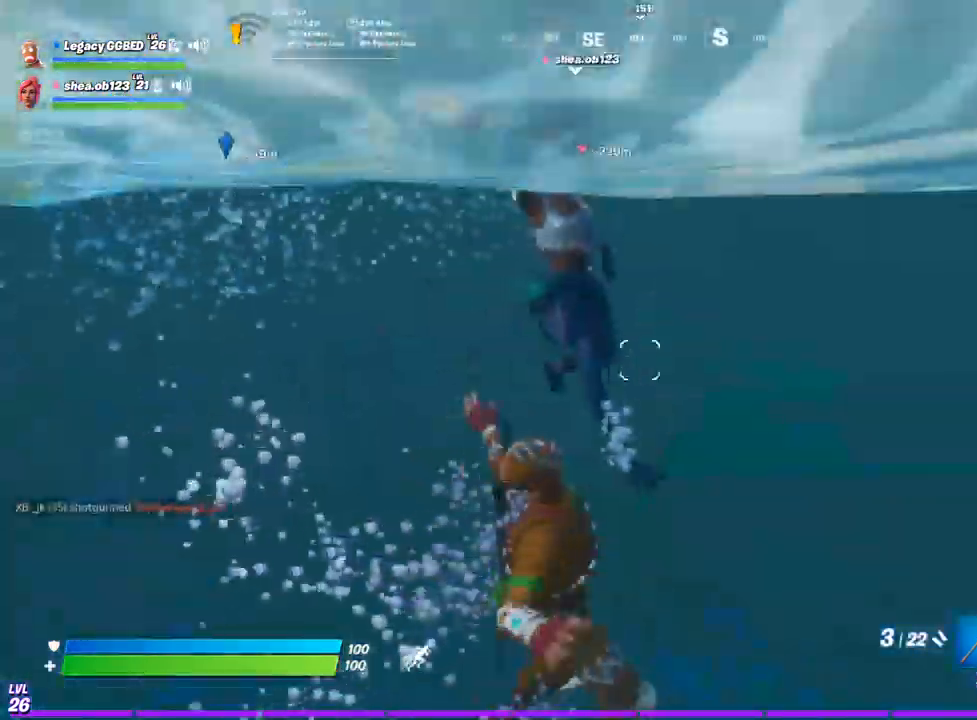
{"buttons": [], "left_stick": "up", "right_stick": "left", "events": [[300, "right_stick", "left"]]}
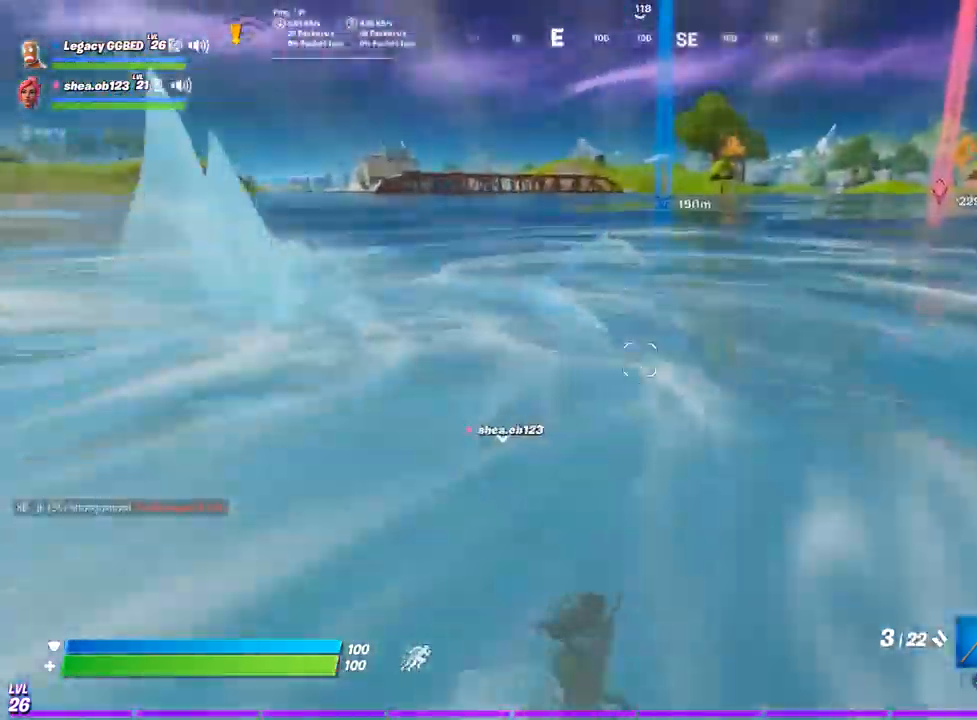
{"buttons": [], "left_stick": "up-left", "right_stick": "center", "events": [[33, "right_stick", "center"], [117, "right_stick", "left"], [300, "left_stick", "up-left"], [500, "right_stick", "center"]]}
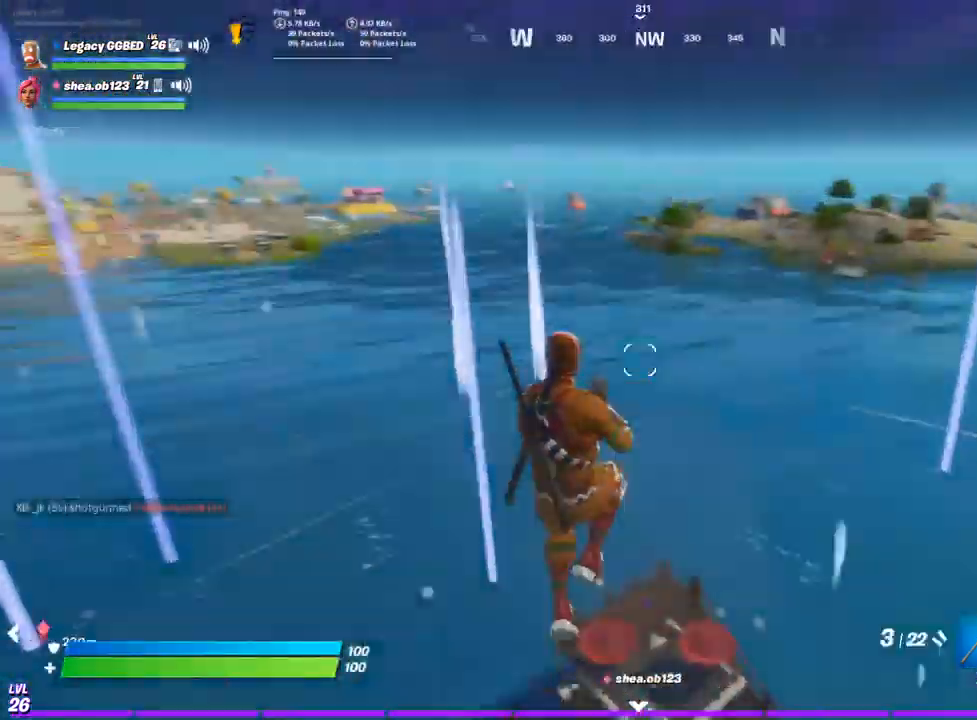
{"buttons": [], "left_stick": "center", "right_stick": "left", "events": [[167, "right_stick", "left"], [500, "left_stick", "center"]]}
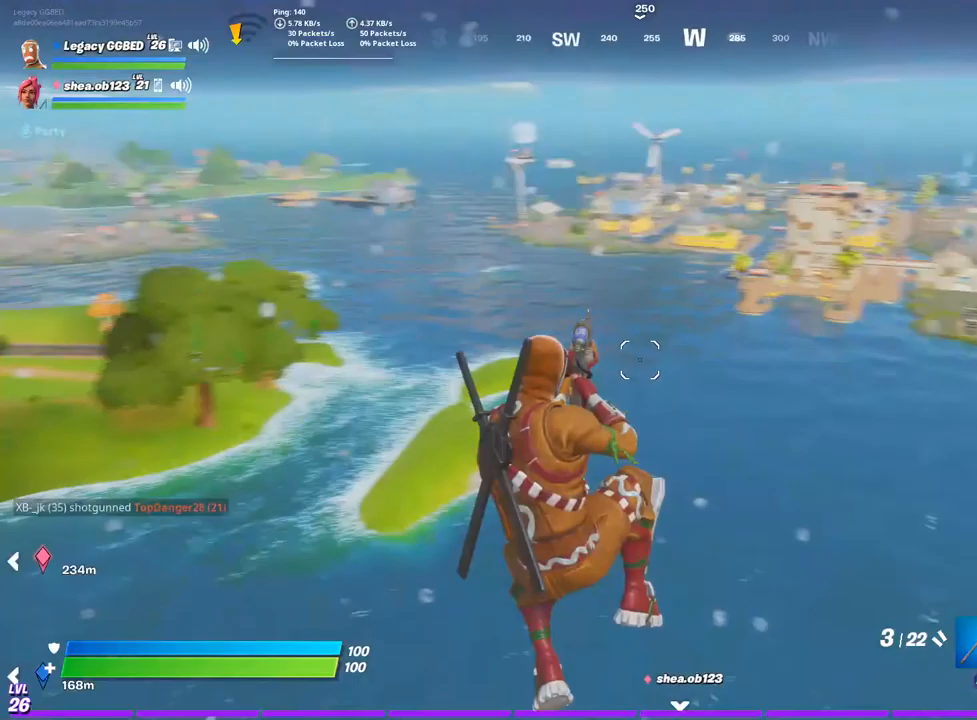
{"buttons": [], "left_stick": "left", "right_stick": "left", "events": [[167, "left_stick", "left"]]}
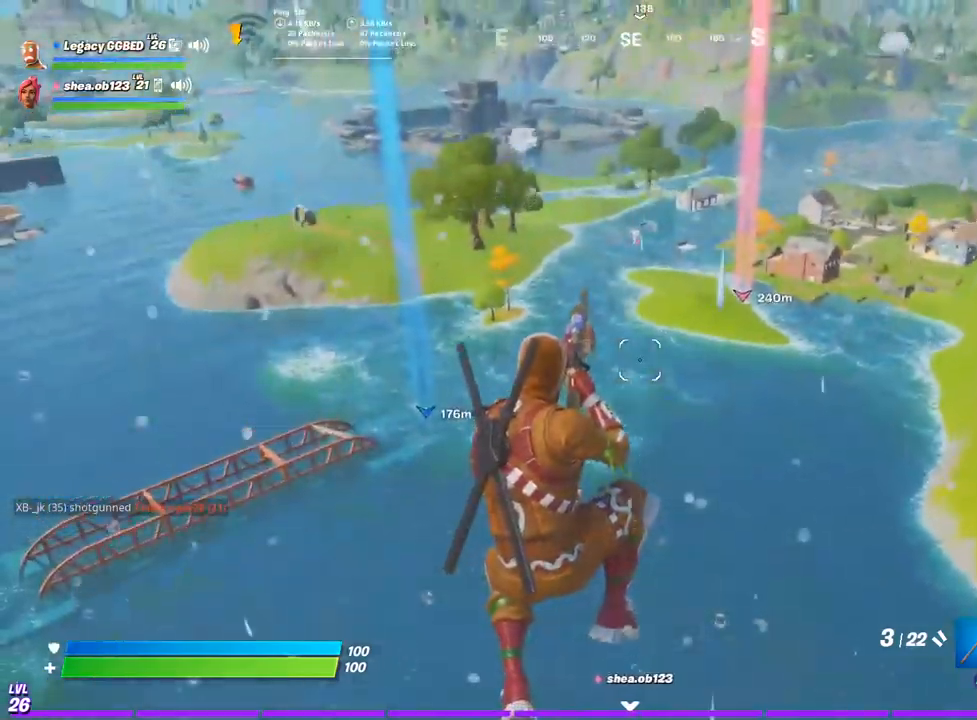
{"buttons": [], "left_stick": "up-left", "right_stick": "center", "events": [[67, "left_stick", "up-left"], [400, "right_stick", "center"]]}
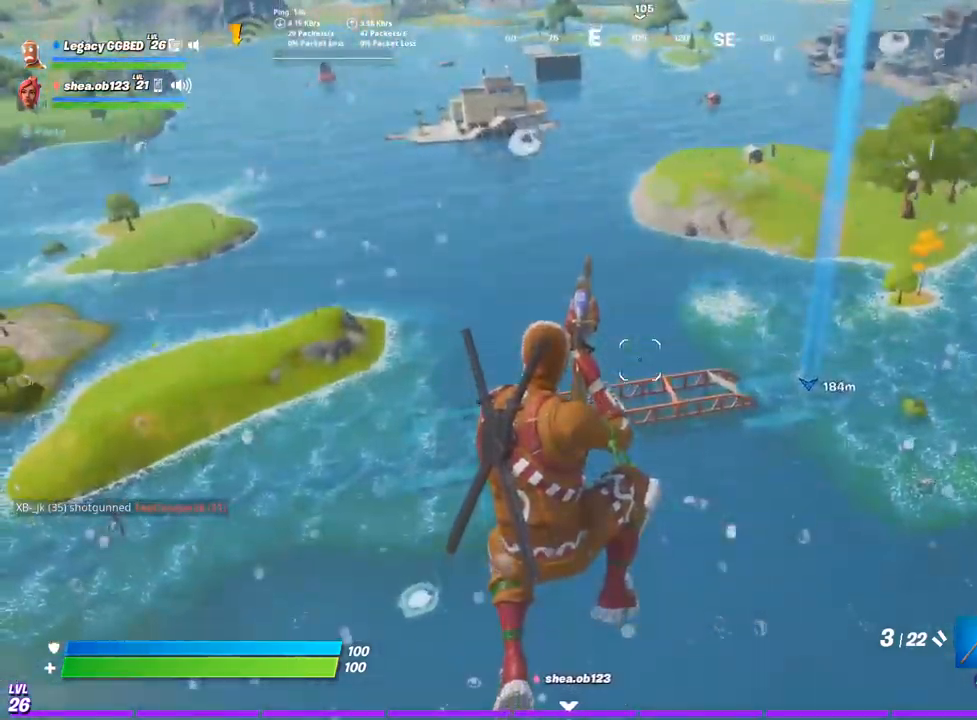
{"buttons": [], "left_stick": "up", "right_stick": "left", "events": [[317, "left_stick", "up"], [383, "right_stick", "left"]]}
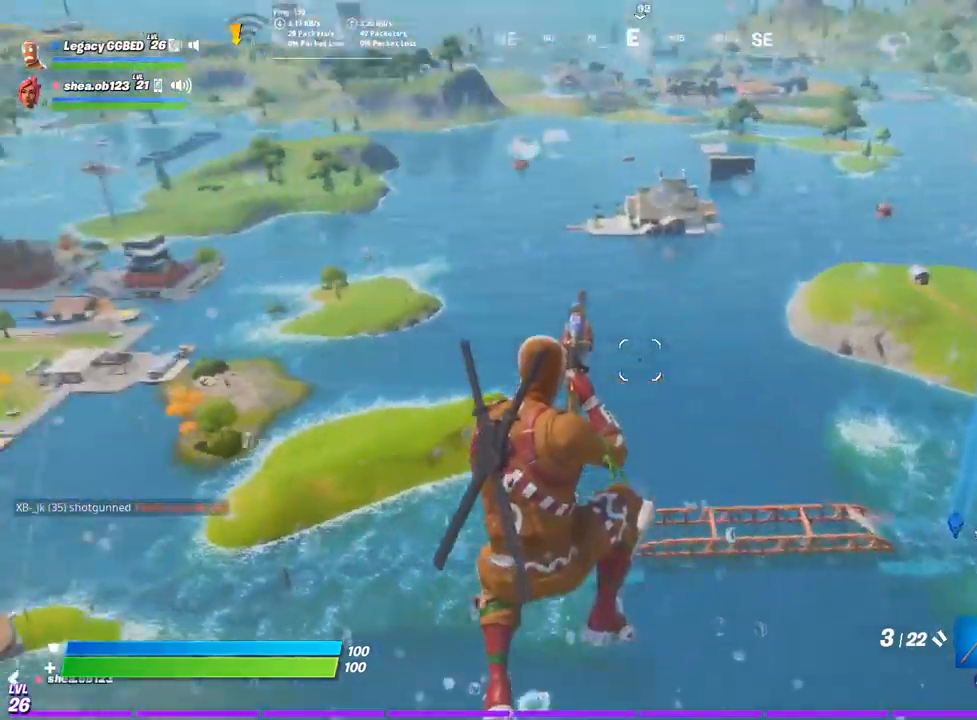
{"buttons": [], "left_stick": "up", "right_stick": "left", "events": [[33, "right_stick", "center"], [67, "L1", "down"], [200, "L1", "up"], [250, "right_stick", "left"], [417, "L1", "down"], [500, "L1", "up"]]}
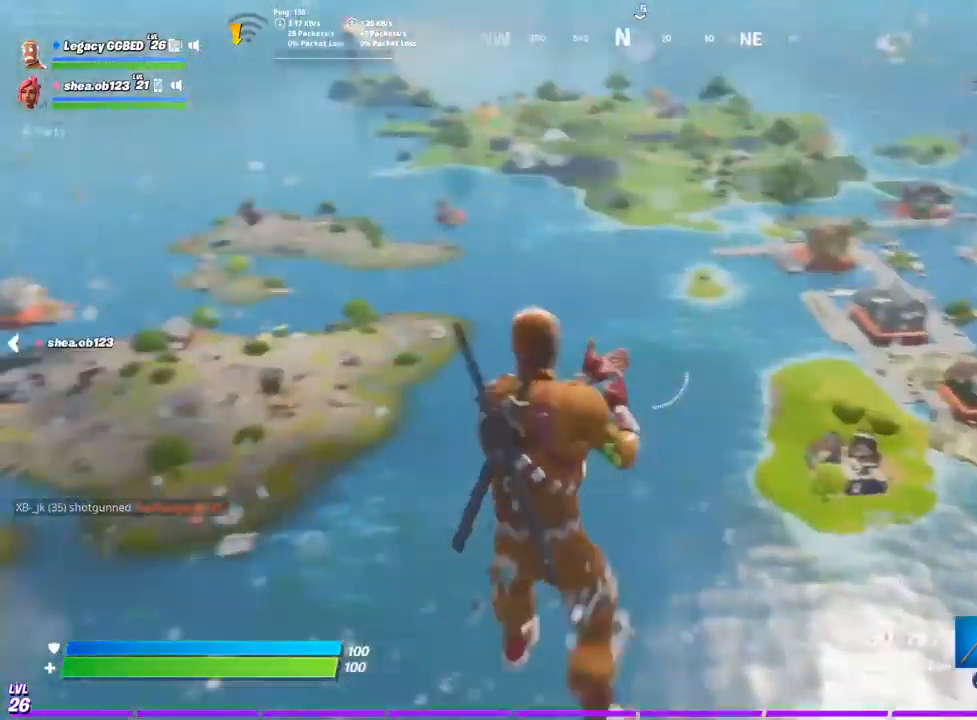
{"buttons": [], "left_stick": "up-right", "right_stick": "left", "events": [[117, "L1", "down"], [217, "L1", "up"], [250, "left_stick", "up-right"]]}
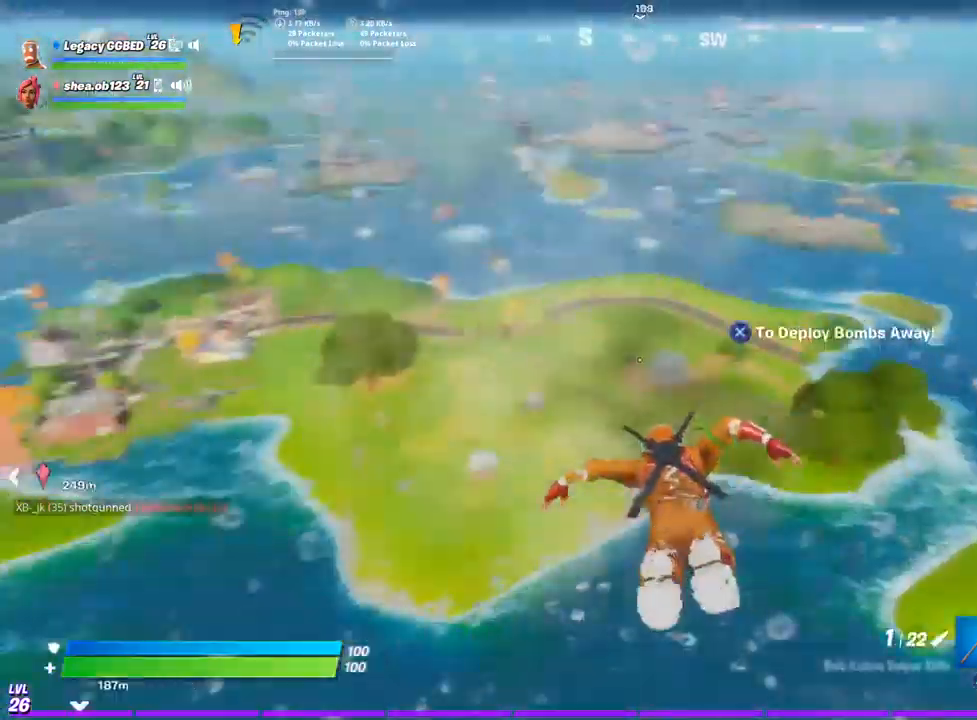
{"buttons": [], "left_stick": "up-right", "right_stick": "center", "events": [[100, "right_stick", "center"], [300, "CROSS", "down"], [417, "CROSS", "up"]]}
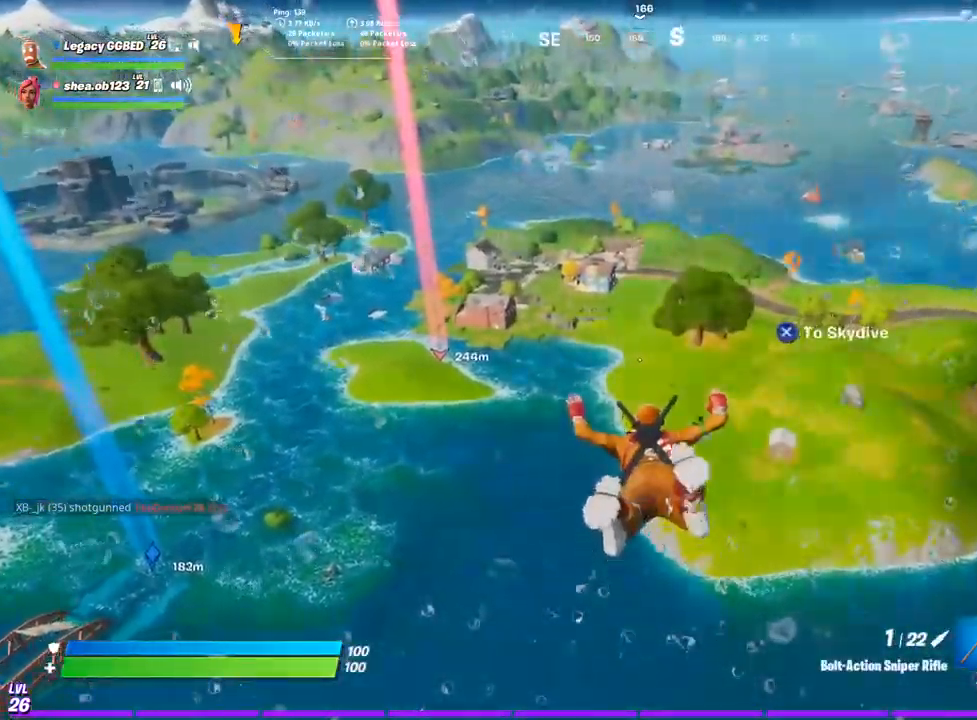
{"buttons": [], "left_stick": "up", "right_stick": "center", "events": [[217, "left_stick", "up"], [283, "right_stick", "left"], [433, "right_stick", "center"]]}
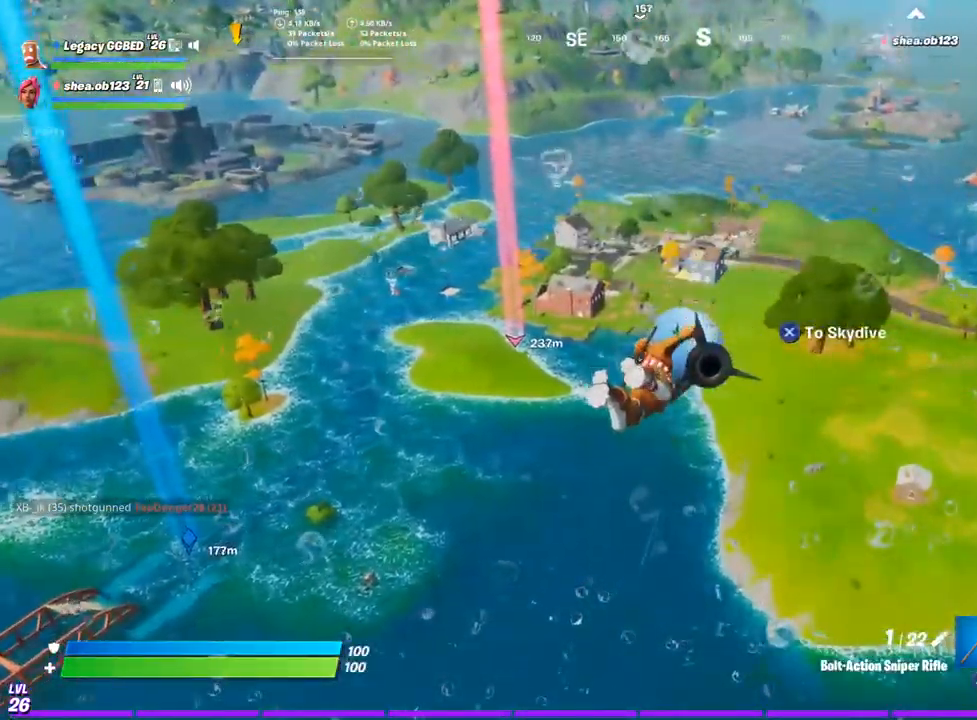
{"buttons": [], "left_stick": "up", "right_stick": "left", "events": [[417, "right_stick", "left"]]}
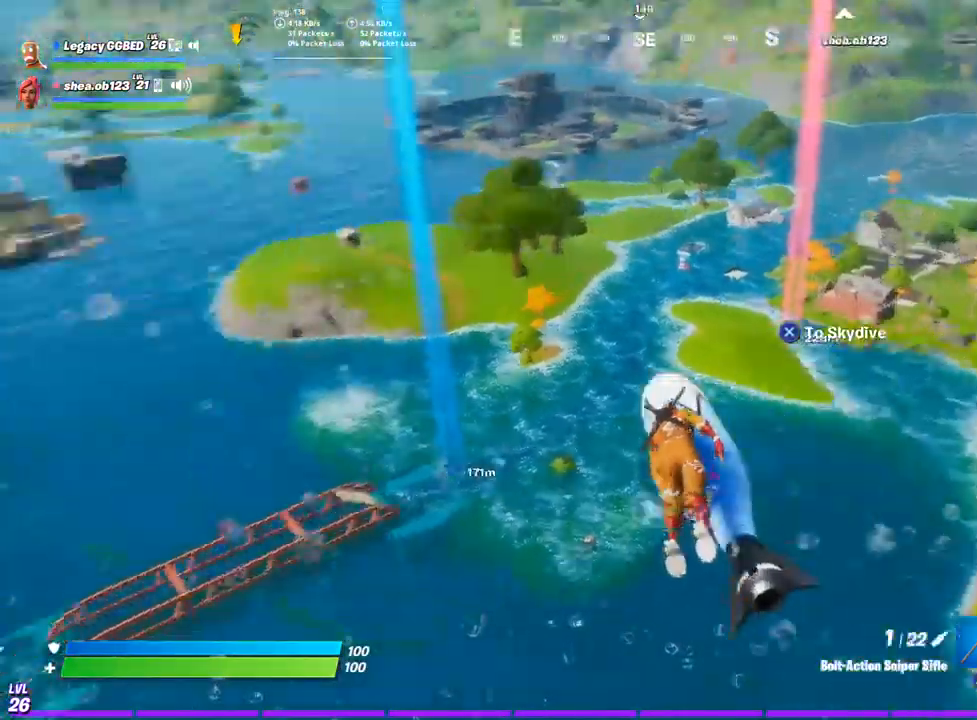
{"buttons": [], "left_stick": "up", "right_stick": "left", "events": []}